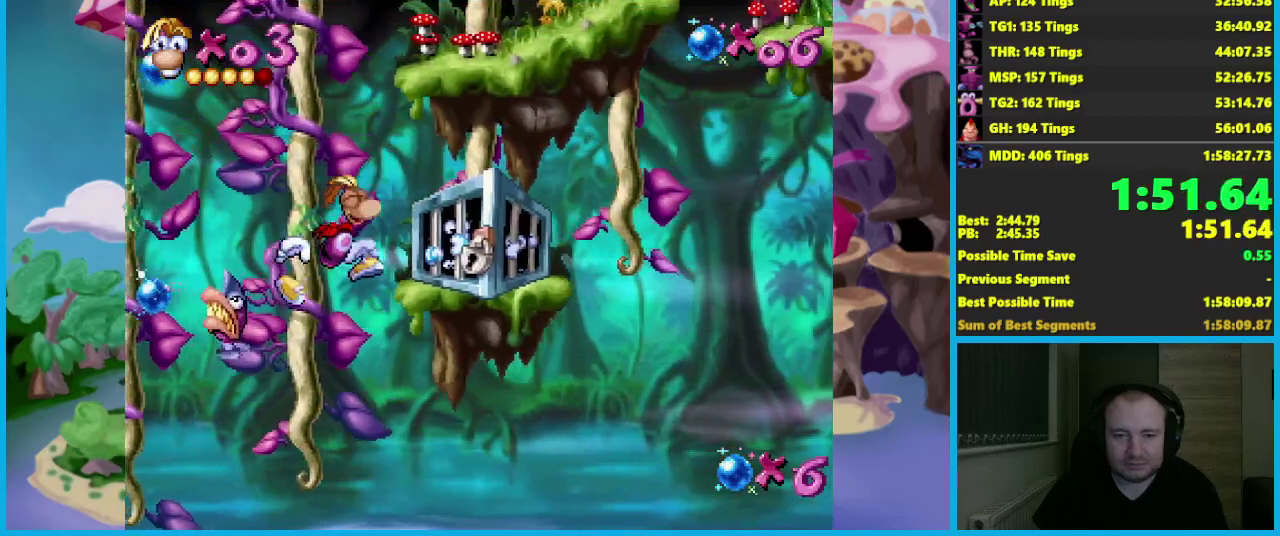
Gameplay with a controller (Xbox layout); each line is a JSON object with the inputs held at the frame after it. "button_events" lists button changes between this image and that frame as [ms after this image, input, new state], when the widget could be followed in between (sticks are given only as held states). Not read: R3 right_stick.
{"buttons": [], "left_stick": "center", "button_events": [[17, "X", "down"], [50, "A", "up"], [117, "X", "up"]]}
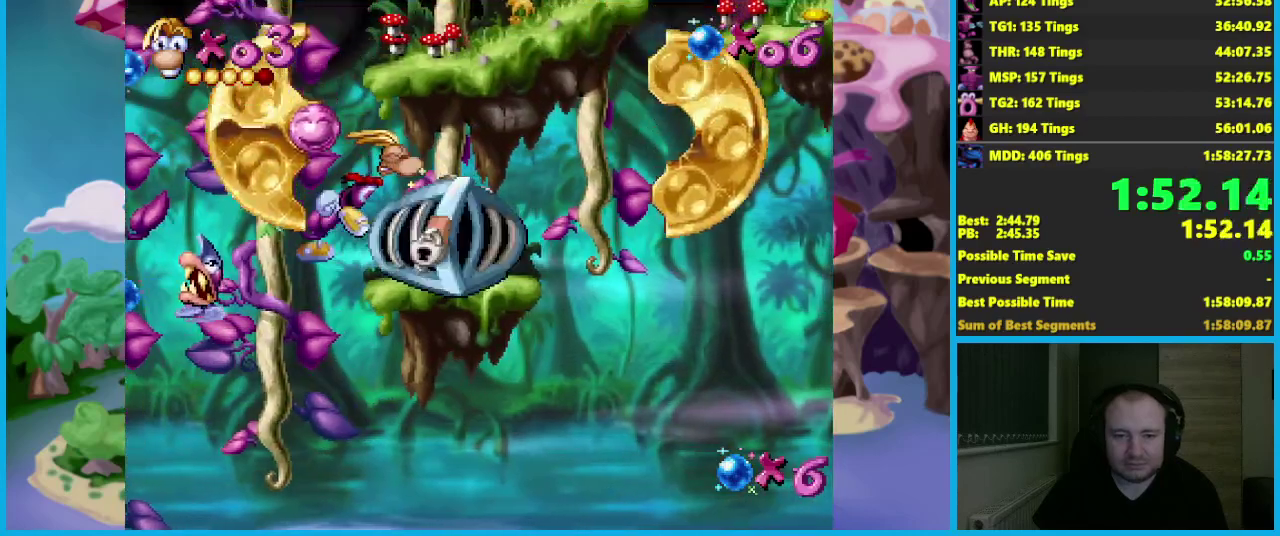
{"buttons": [], "left_stick": "center", "button_events": []}
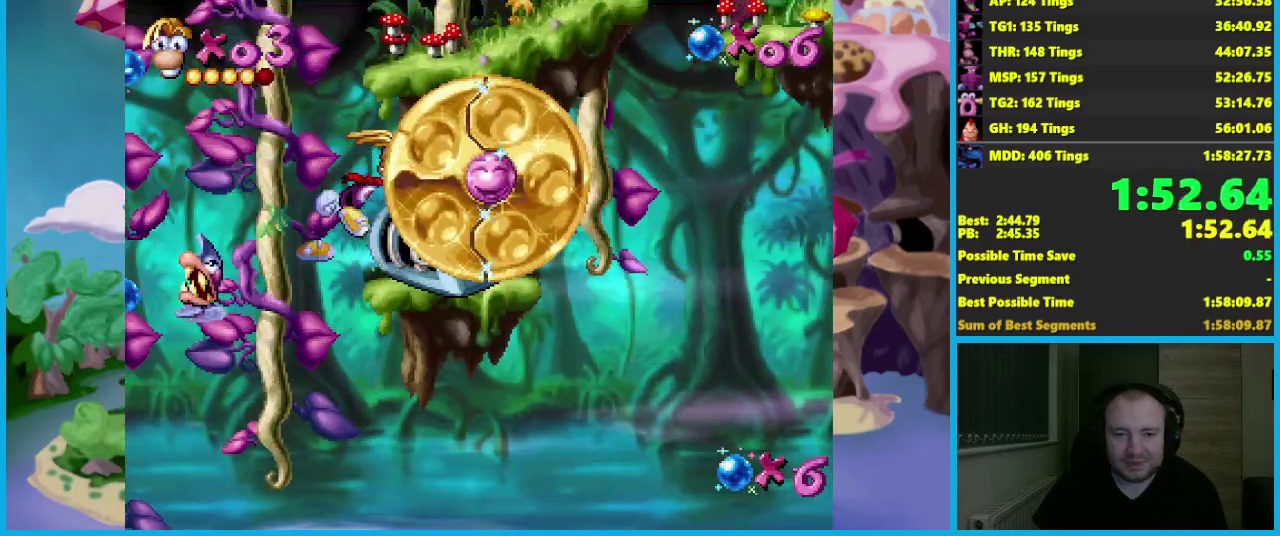
{"buttons": [], "left_stick": "center", "button_events": []}
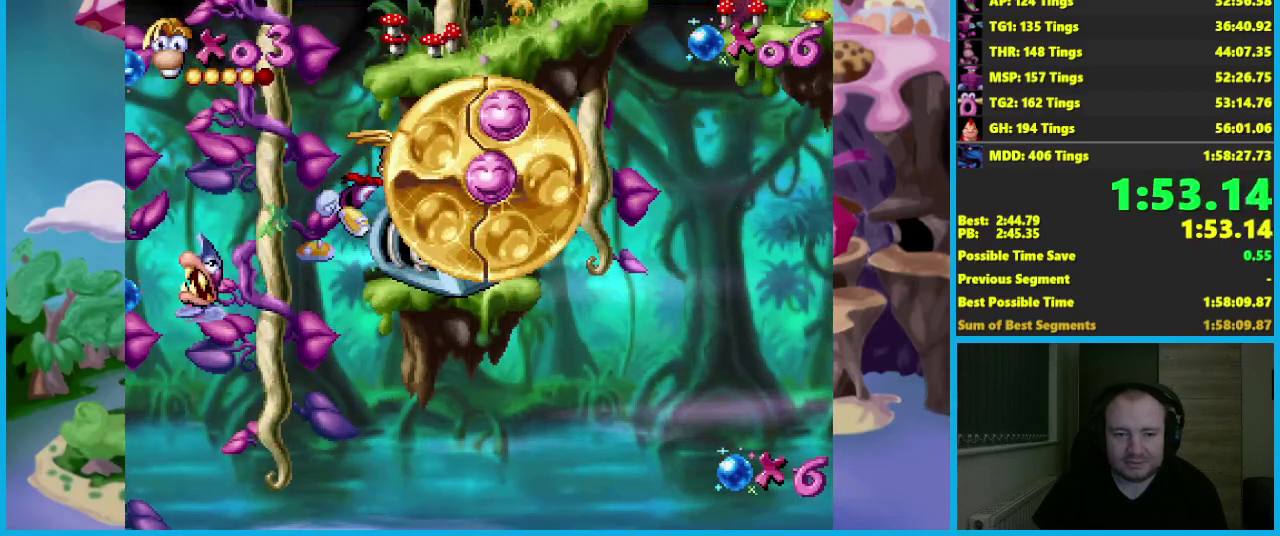
{"buttons": [], "left_stick": "center", "button_events": []}
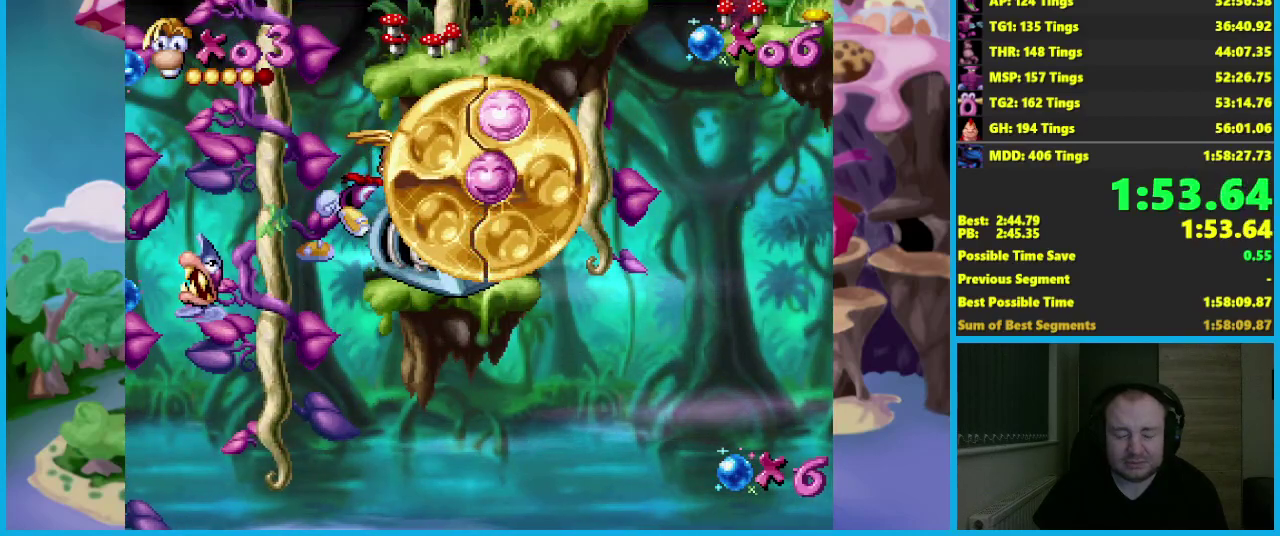
{"buttons": [], "left_stick": "center", "button_events": []}
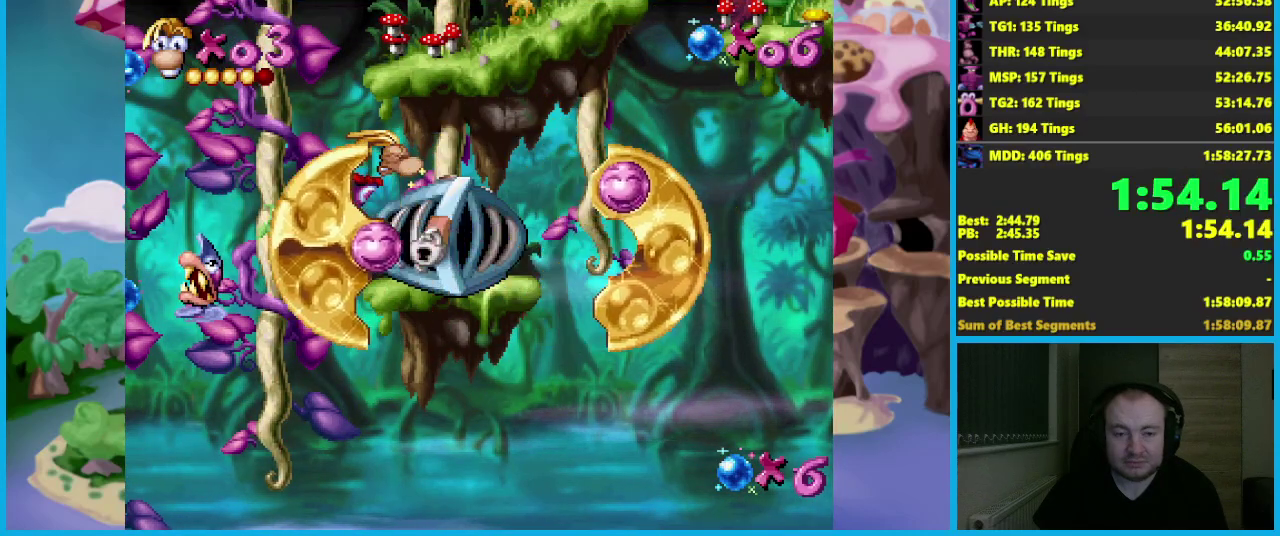
{"buttons": [], "left_stick": "right", "button_events": []}
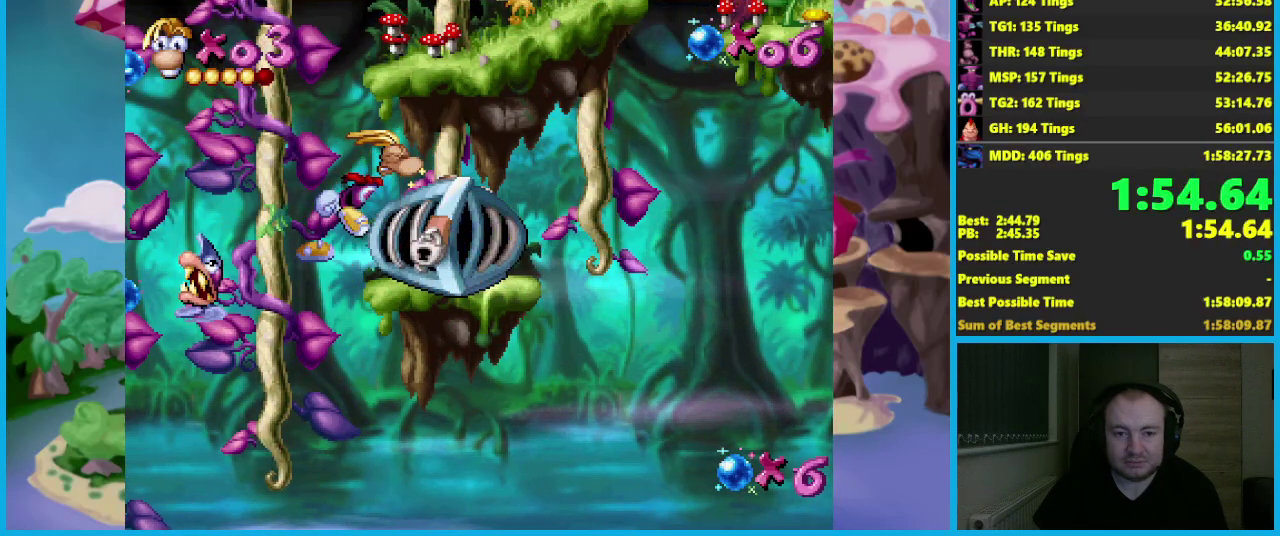
{"buttons": ["A"], "left_stick": "right", "button_events": [[333, "A", "down"]]}
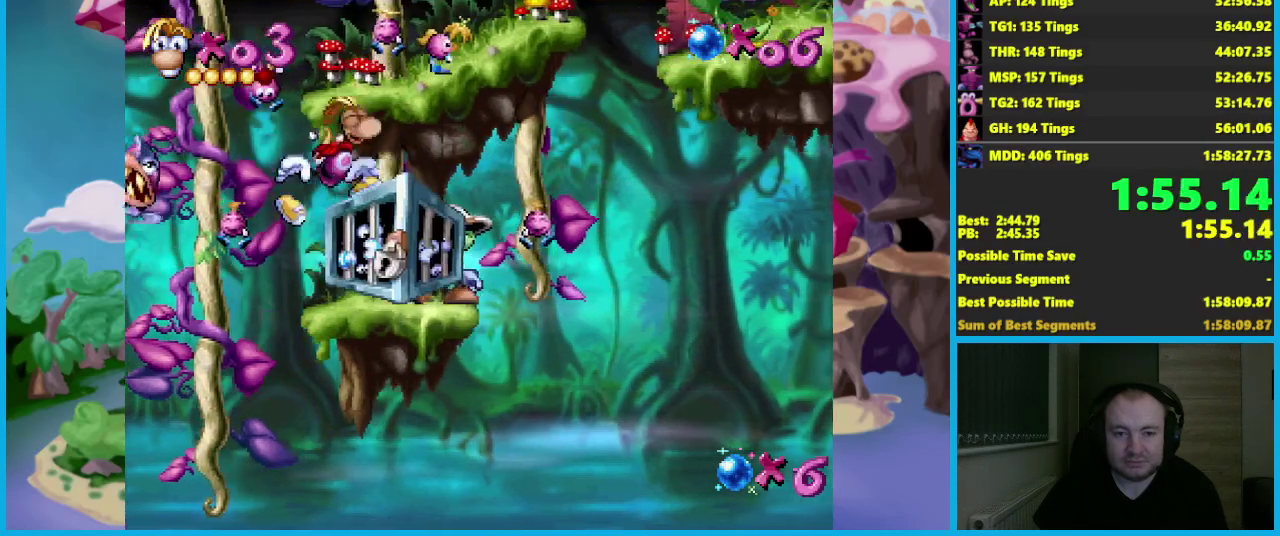
{"buttons": ["A"], "left_stick": "right", "button_events": [[233, "A", "up"], [317, "A", "down"]]}
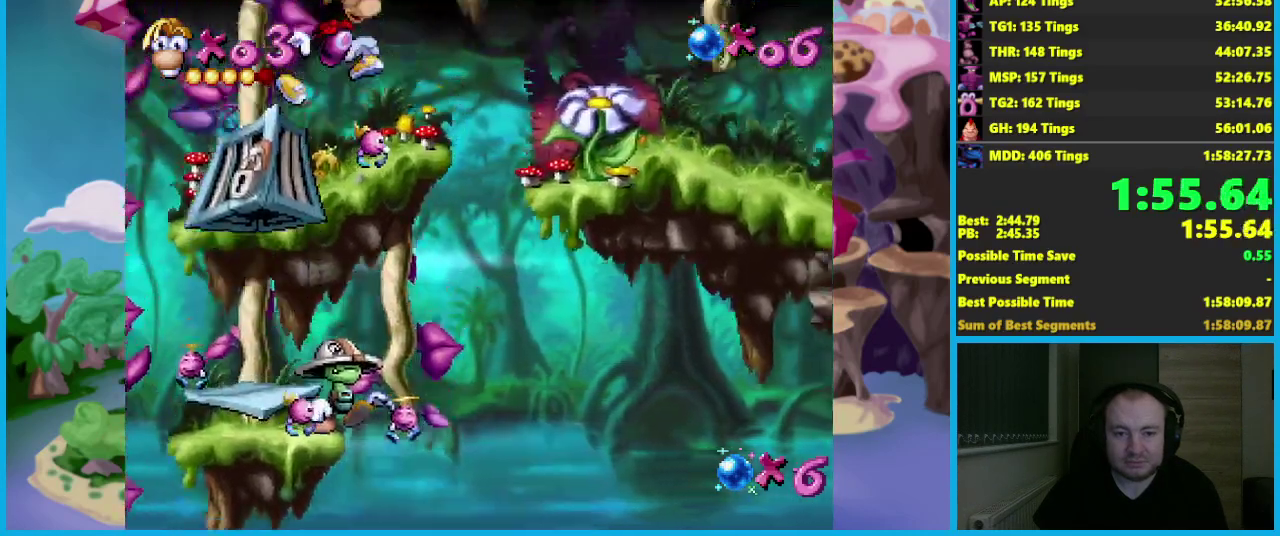
{"buttons": [], "left_stick": "right", "button_events": [[400, "A", "up"]]}
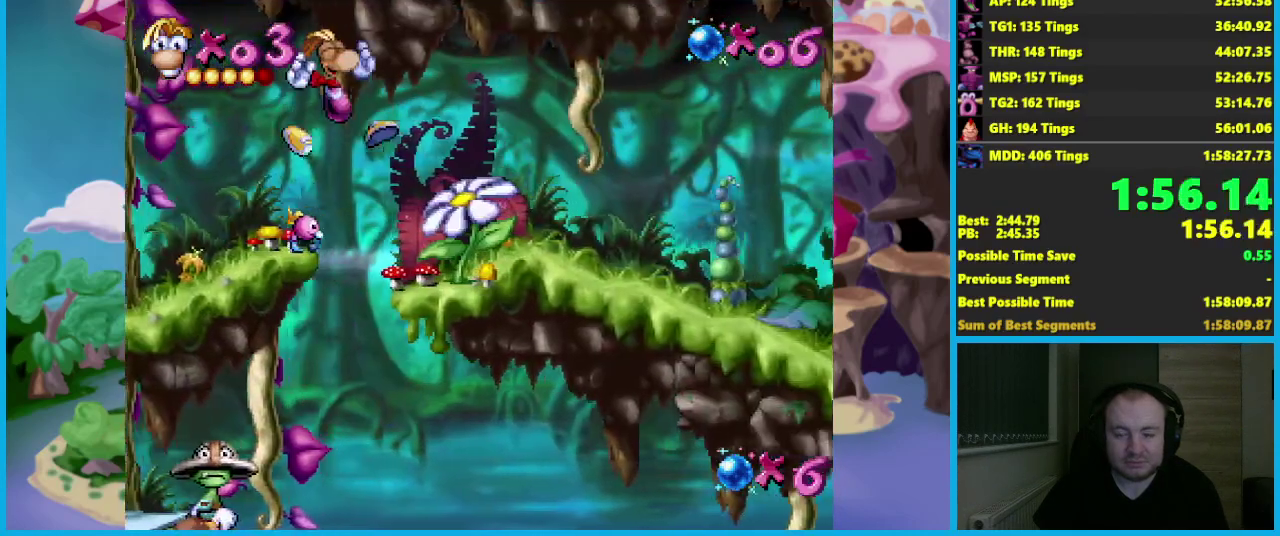
{"buttons": [], "left_stick": "right", "button_events": []}
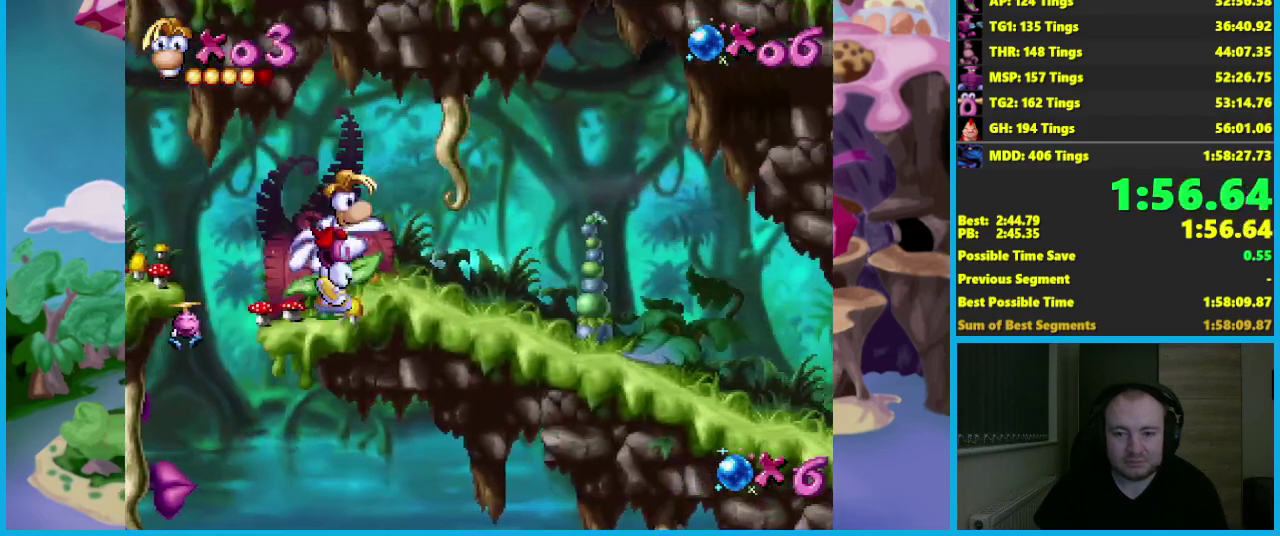
{"buttons": [], "left_stick": "right", "button_events": []}
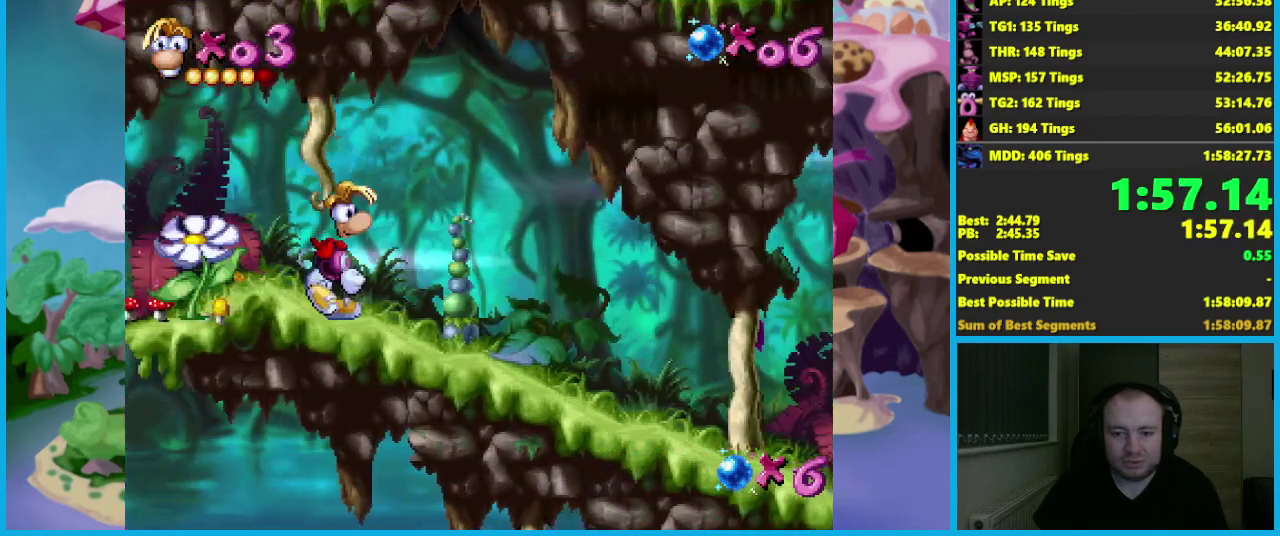
{"buttons": [], "left_stick": "right", "button_events": []}
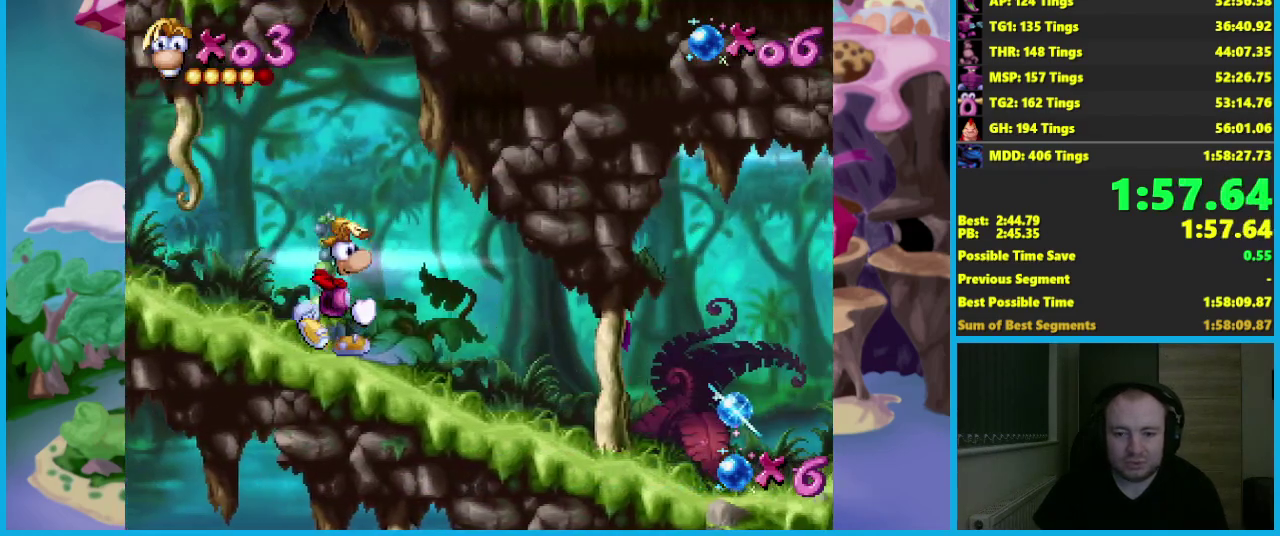
{"buttons": [], "left_stick": "right", "button_events": []}
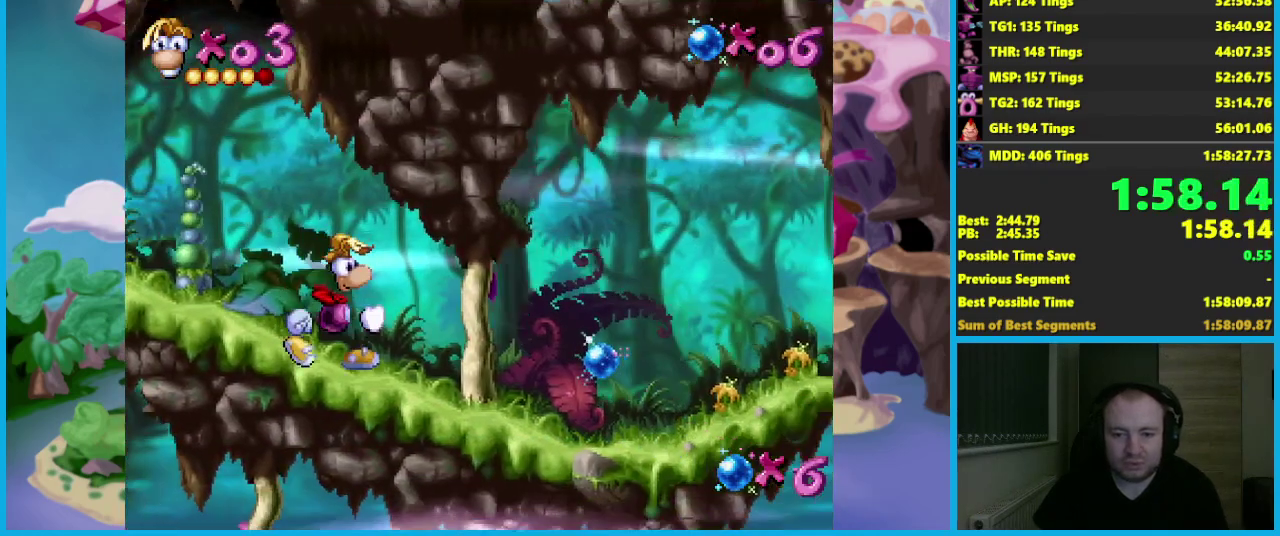
{"buttons": ["A"], "left_stick": "right", "button_events": [[500, "A", "down"]]}
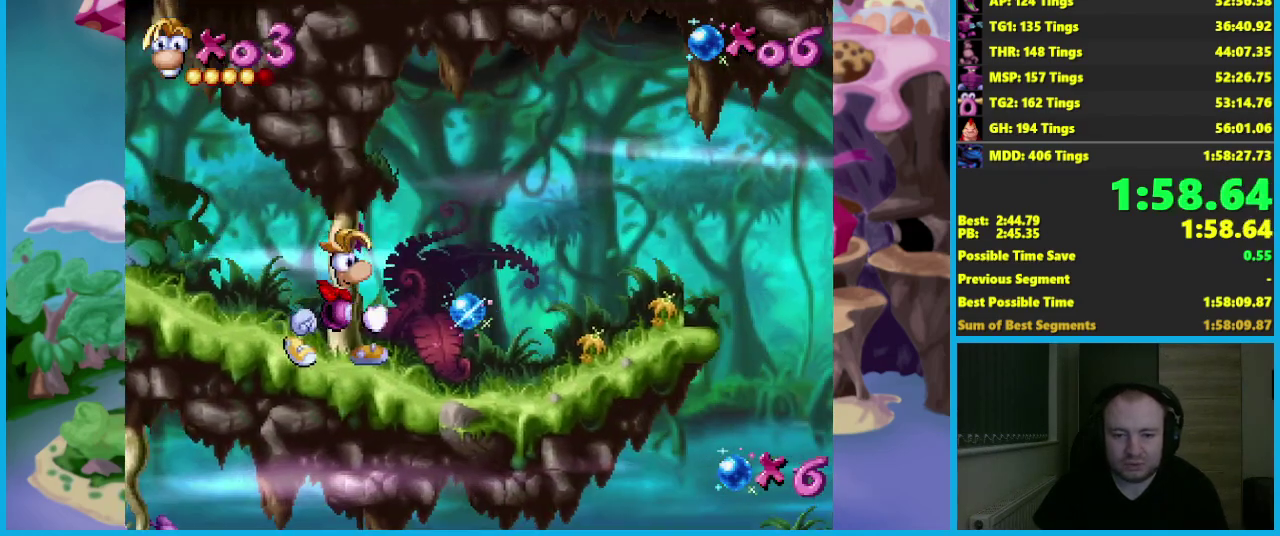
{"buttons": ["A"], "left_stick": "right", "button_events": []}
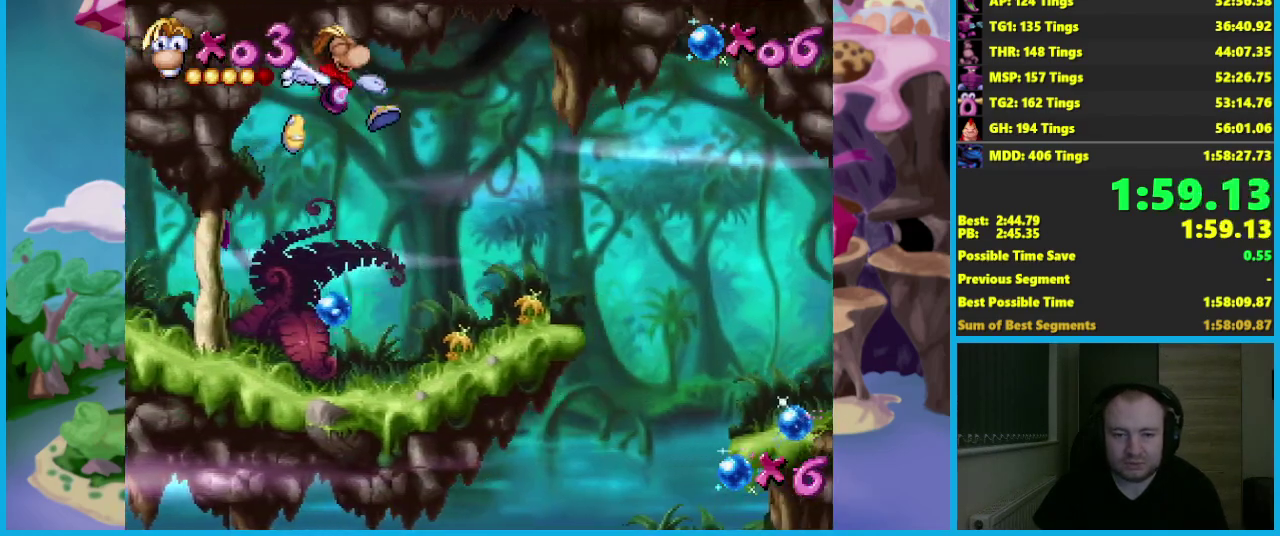
{"buttons": [], "left_stick": "right", "button_events": [[300, "A", "up"]]}
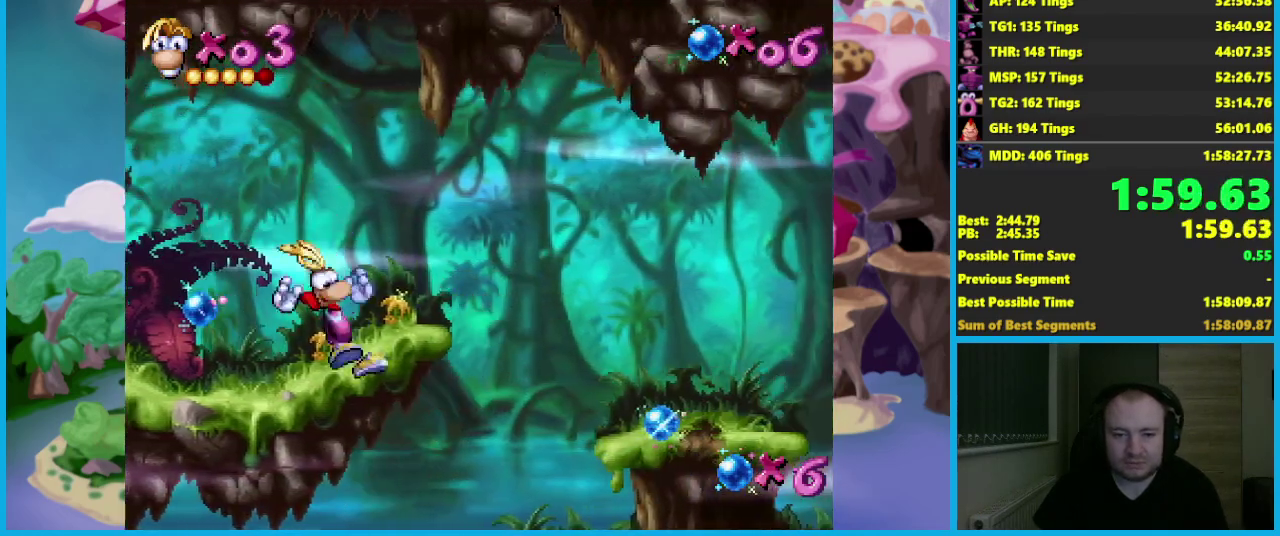
{"buttons": ["A"], "left_stick": "right", "button_events": [[500, "A", "down"]]}
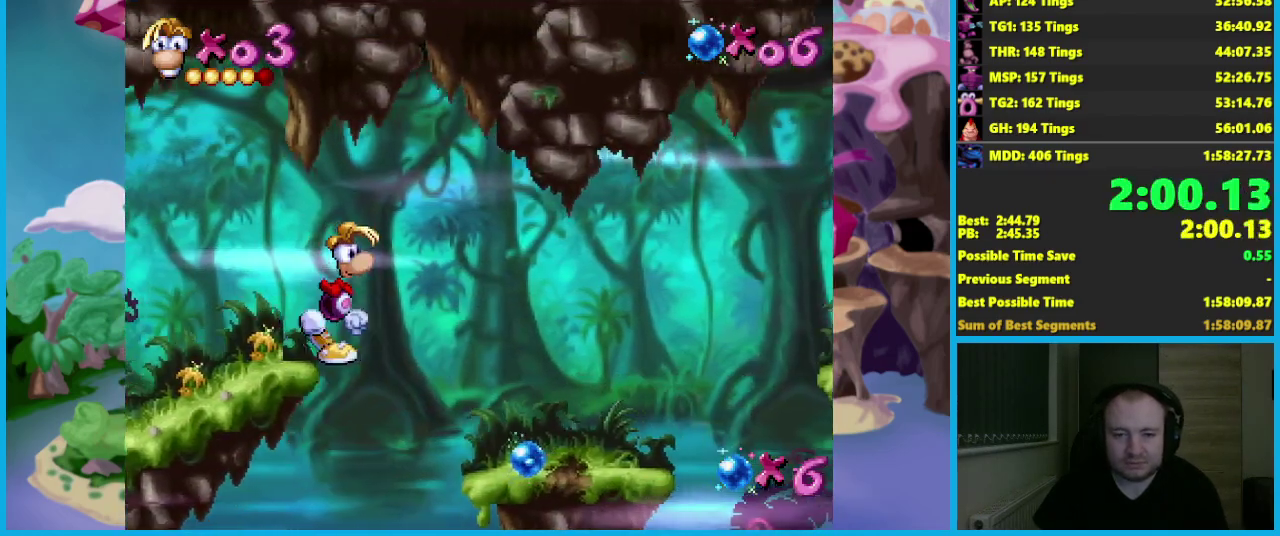
{"buttons": ["A"], "left_stick": "right", "button_events": []}
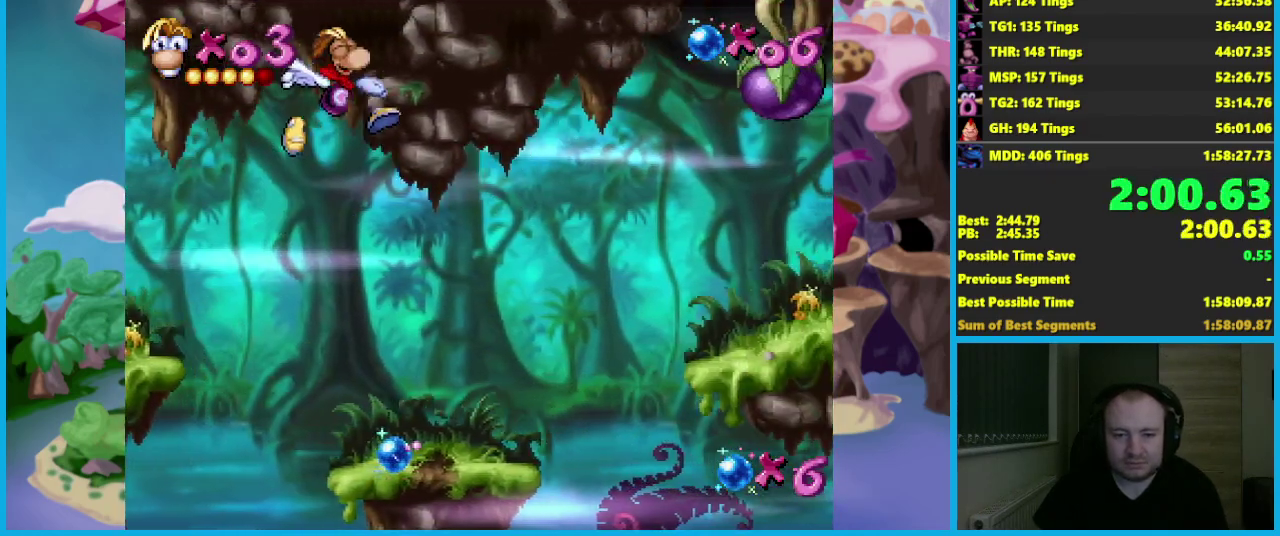
{"buttons": [], "left_stick": "right", "button_events": [[367, "A", "up"]]}
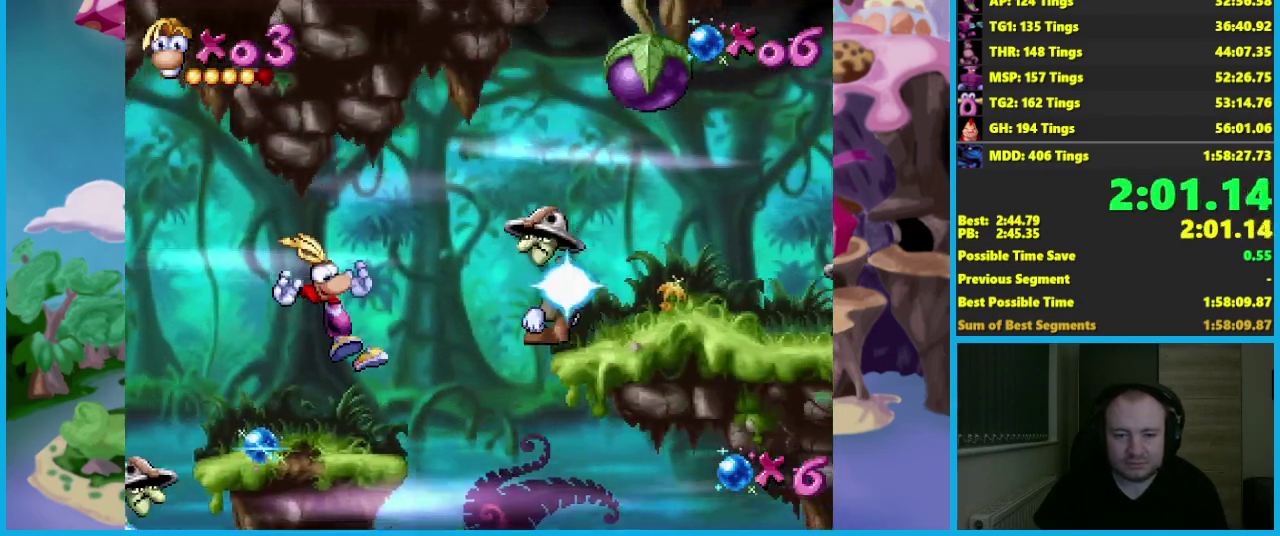
{"buttons": ["A", "X"], "left_stick": "right", "button_events": [[167, "A", "down"], [350, "X", "down"]]}
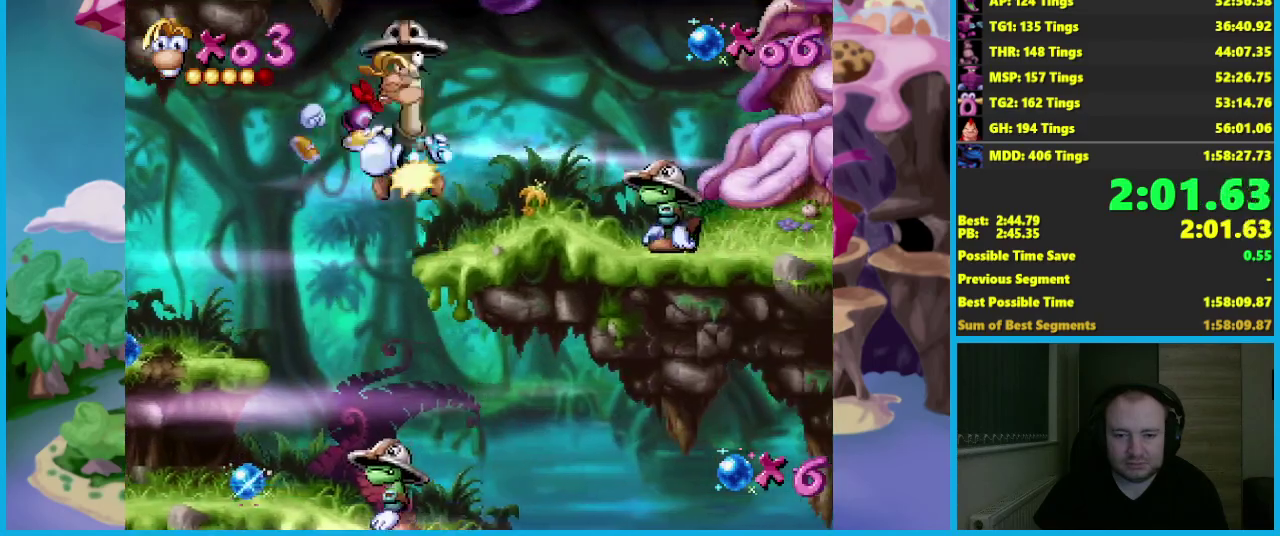
{"buttons": ["A"], "left_stick": "right", "button_events": [[83, "A", "up"], [100, "X", "up"], [367, "A", "down"]]}
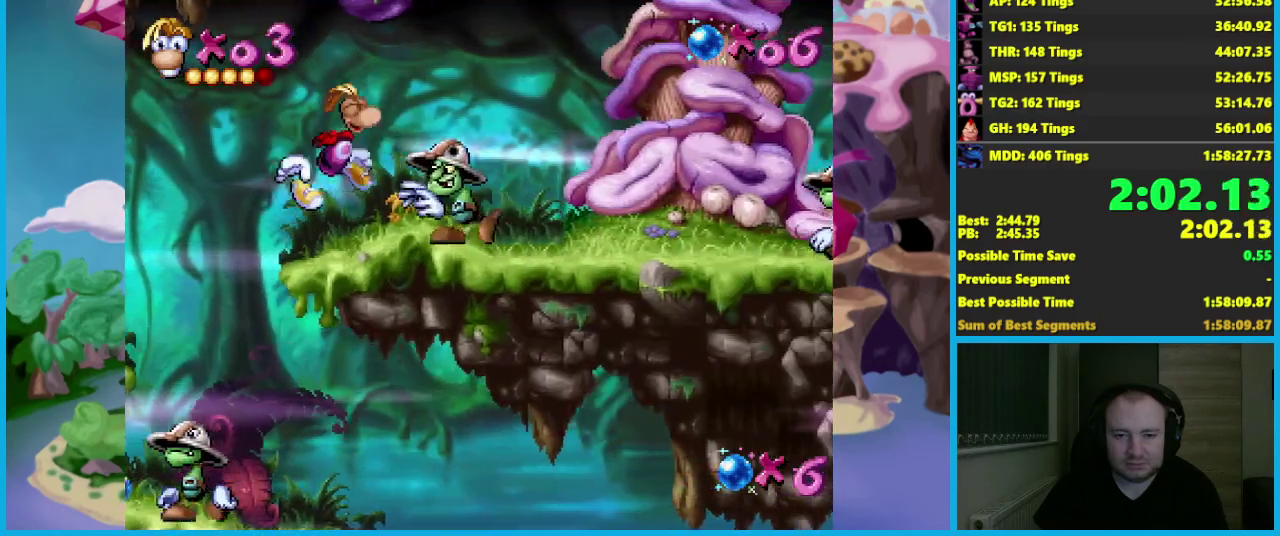
{"buttons": ["A"], "left_stick": "right", "button_events": []}
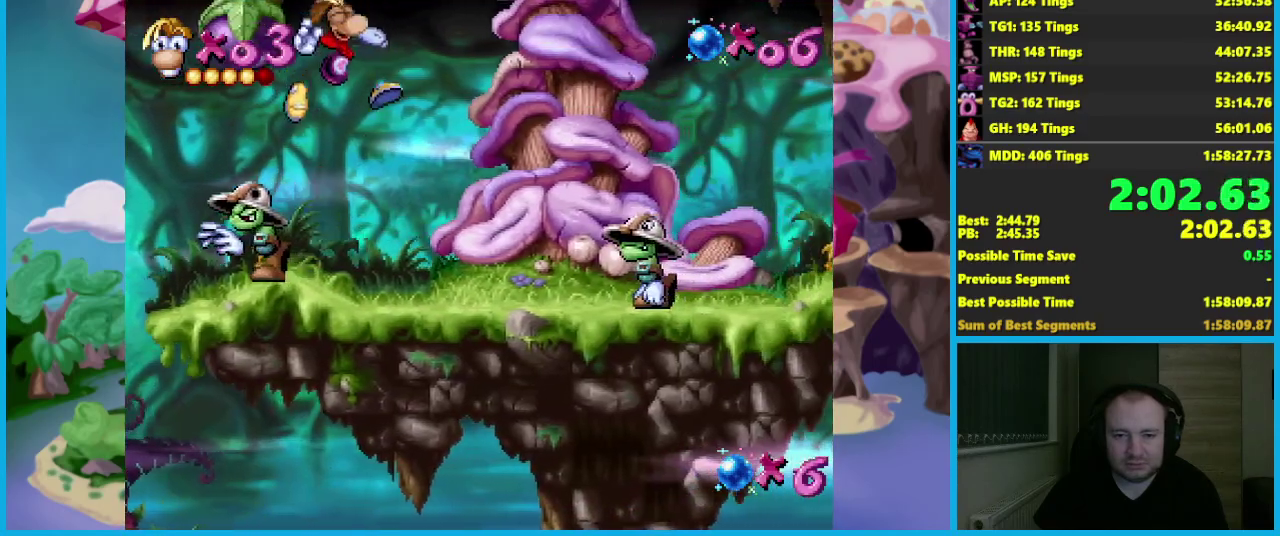
{"buttons": ["A"], "left_stick": "right", "button_events": [[217, "A", "up"], [383, "A", "down"]]}